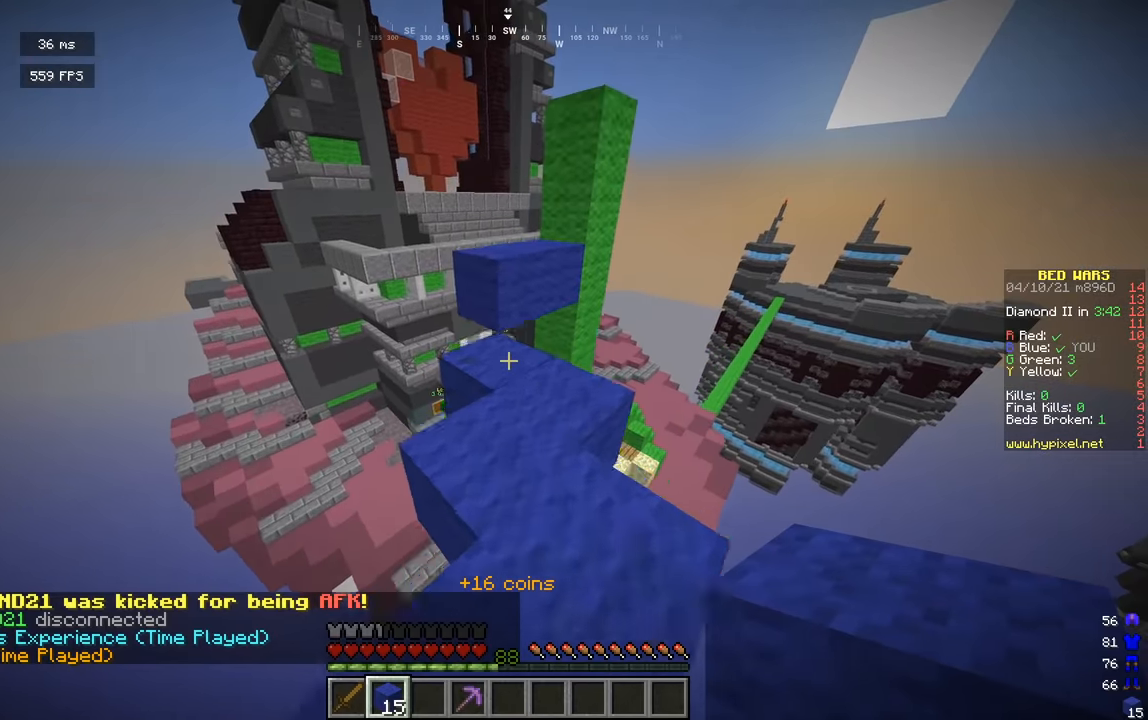
Gameplay with keyboard and mouse; each line is a JSON object with the keys and mouse buttons held at the frame after it. "events" lists presses ("down") and releases ("up") of "a", "d", "s", "w", "mouse_left" and "mouse_right" between this image and that frame as [ms after this image, input, new state], when the widget could be followed in between. "mouse_left", "mouse_right" = the "left", "right" buttons of the "mouse" list. No other keys are recorded. Fast repeated clicks can show as one long hold. Mouse movement is not recorded.
{"keys": ["d", "w"], "mouse": [], "events": [[271, "mouse_right", "down"], [379, "mouse_right", "up"], [505, "d", "down"]]}
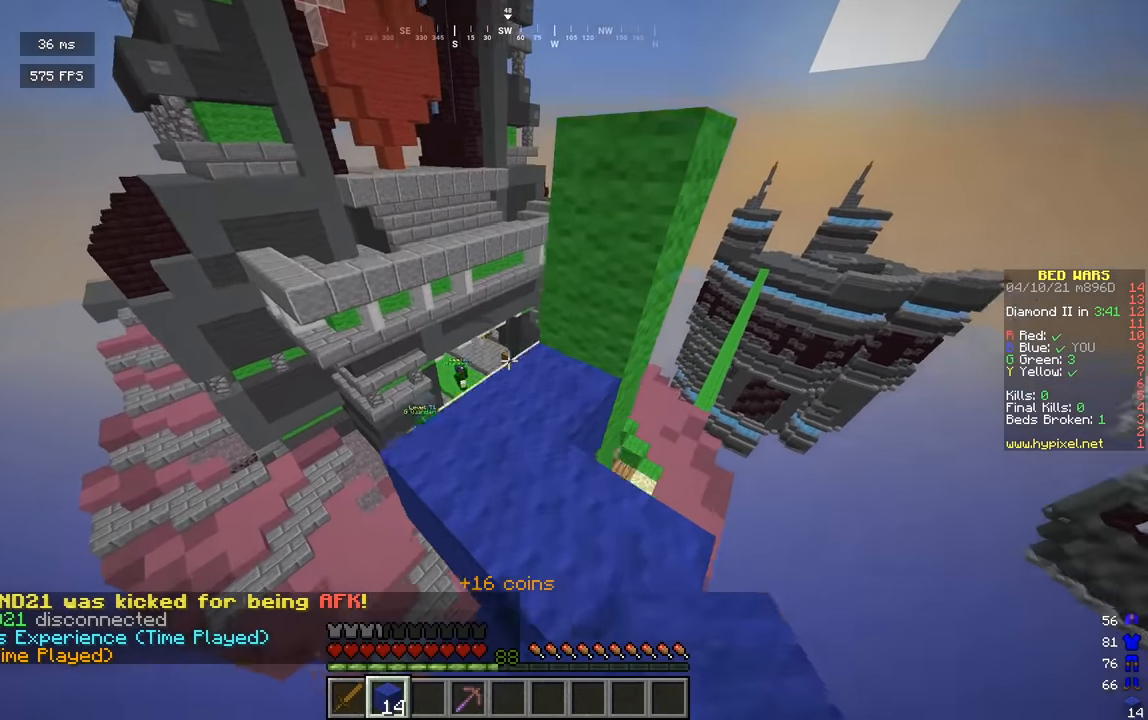
{"keys": ["a"], "mouse": [], "events": [[181, "d", "up"], [199, "a", "down"], [451, "w", "up"]]}
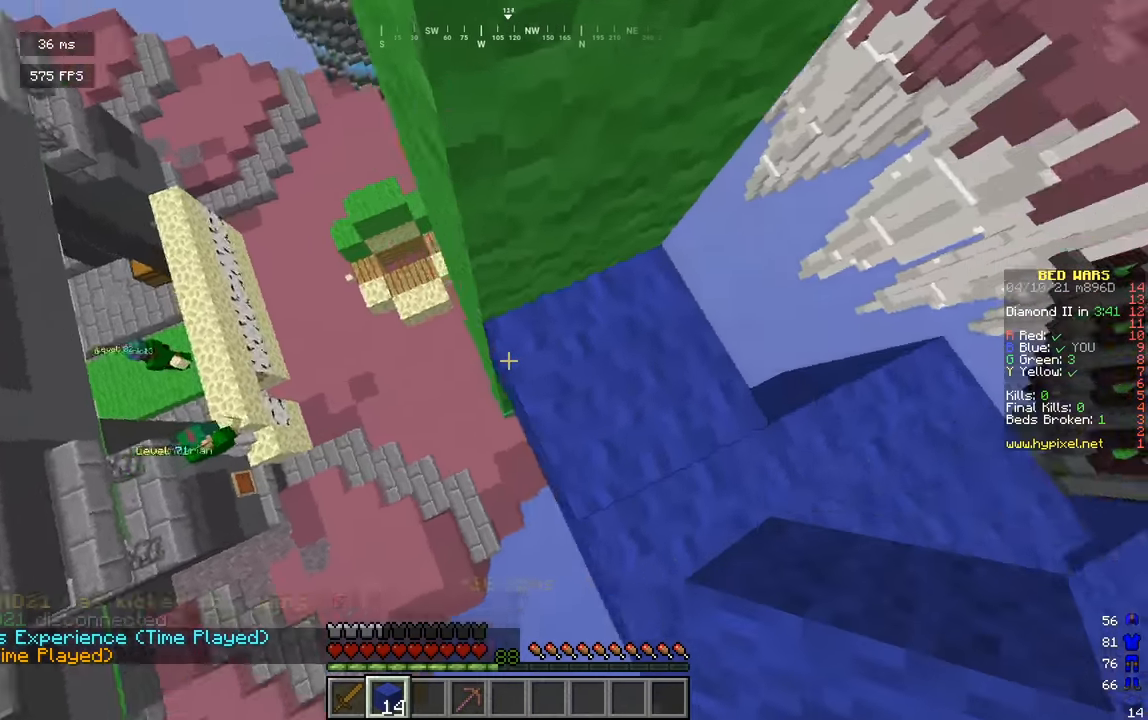
{"keys": ["a", "s"], "mouse": [], "events": [[72, "s", "down"], [162, "mouse_right", "down"], [325, "mouse_right", "up"]]}
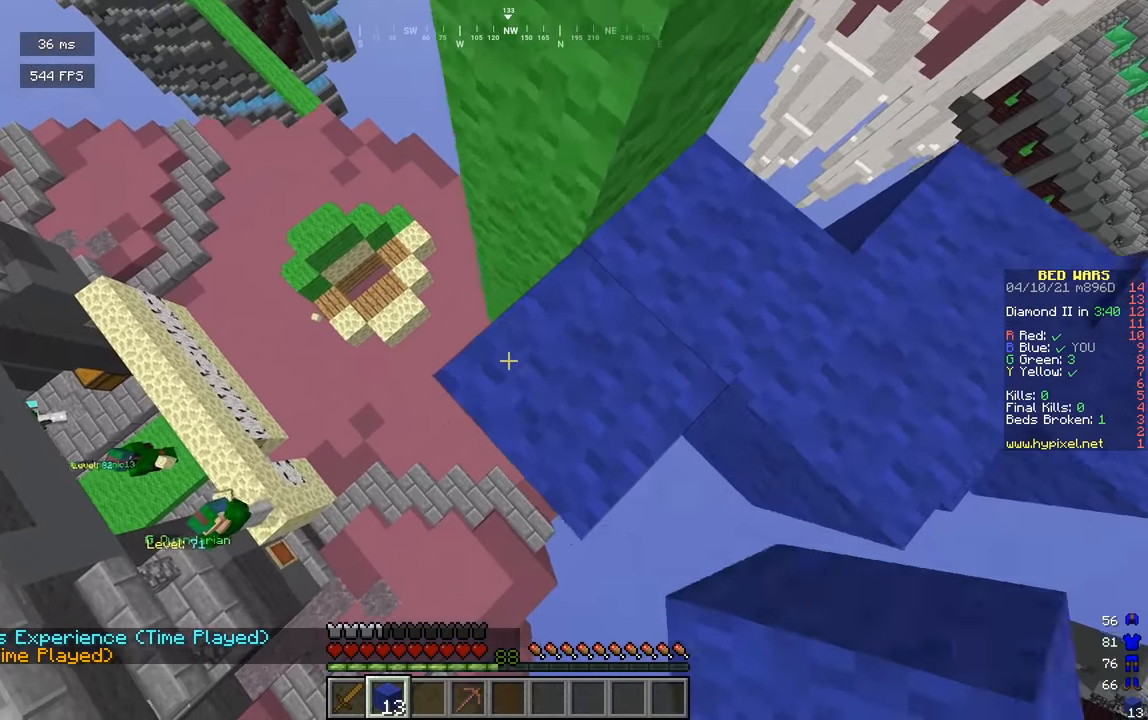
{"keys": ["a", "s"], "mouse": [], "events": [[199, "mouse_right", "down"], [379, "mouse_right", "up"]]}
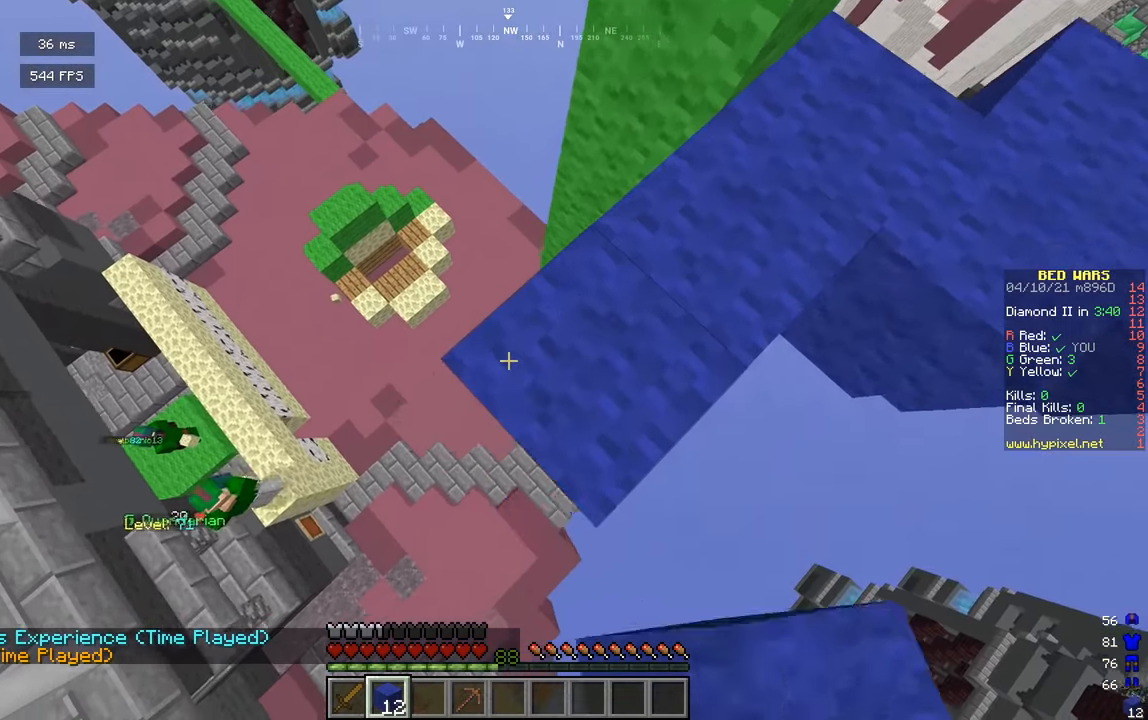
{"keys": ["a", "s"], "mouse": [], "events": [[127, "mouse_right", "down"], [307, "mouse_right", "up"]]}
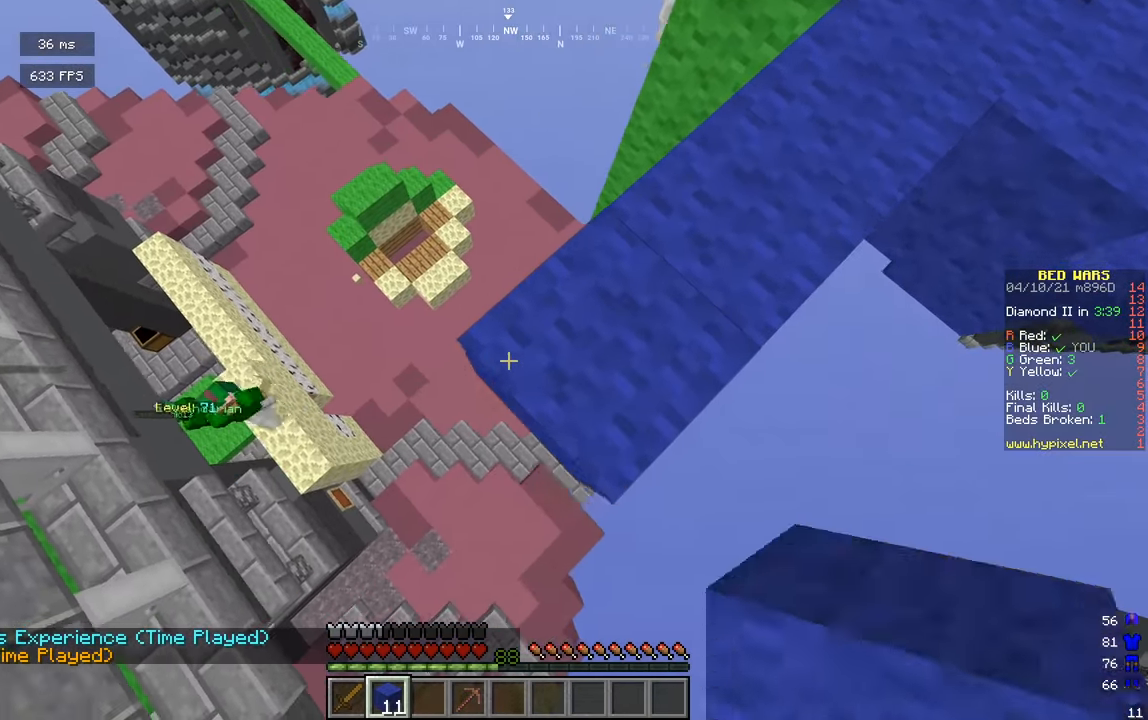
{"keys": [], "mouse": [], "events": [[90, "mouse_right", "down"], [199, "a", "up"], [199, "d", "down"], [235, "mouse_right", "up"], [397, "s", "up"], [469, "d", "up"]]}
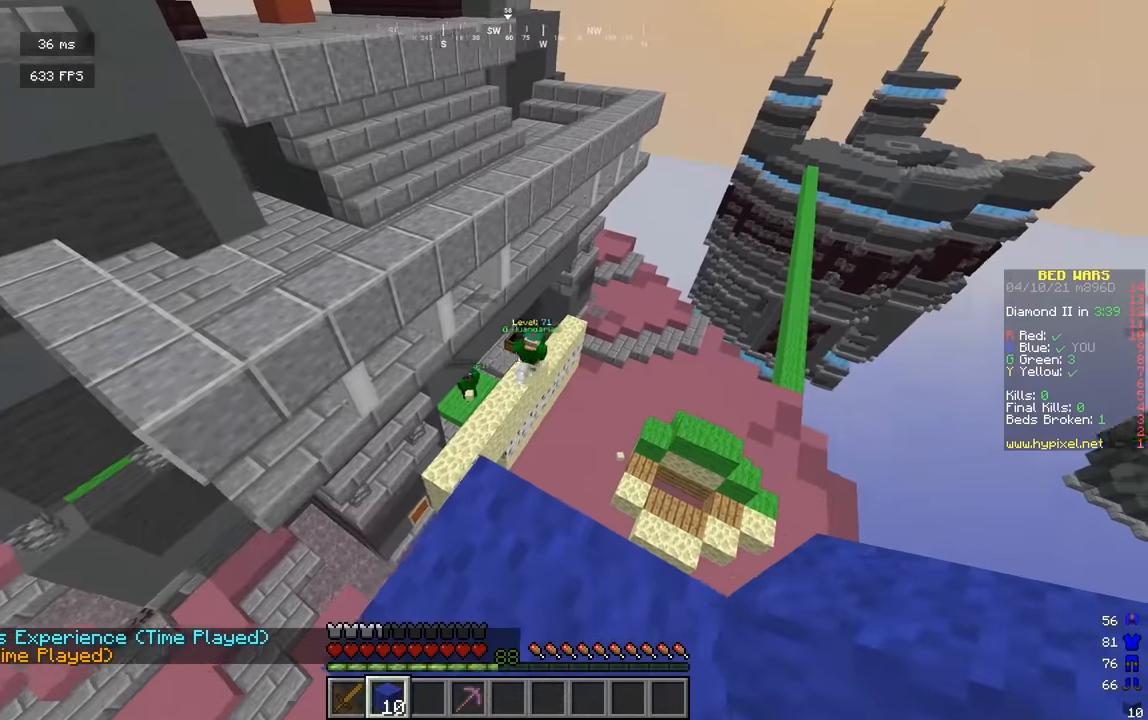
{"keys": ["w"], "mouse": [], "events": [[72, "w", "down"]]}
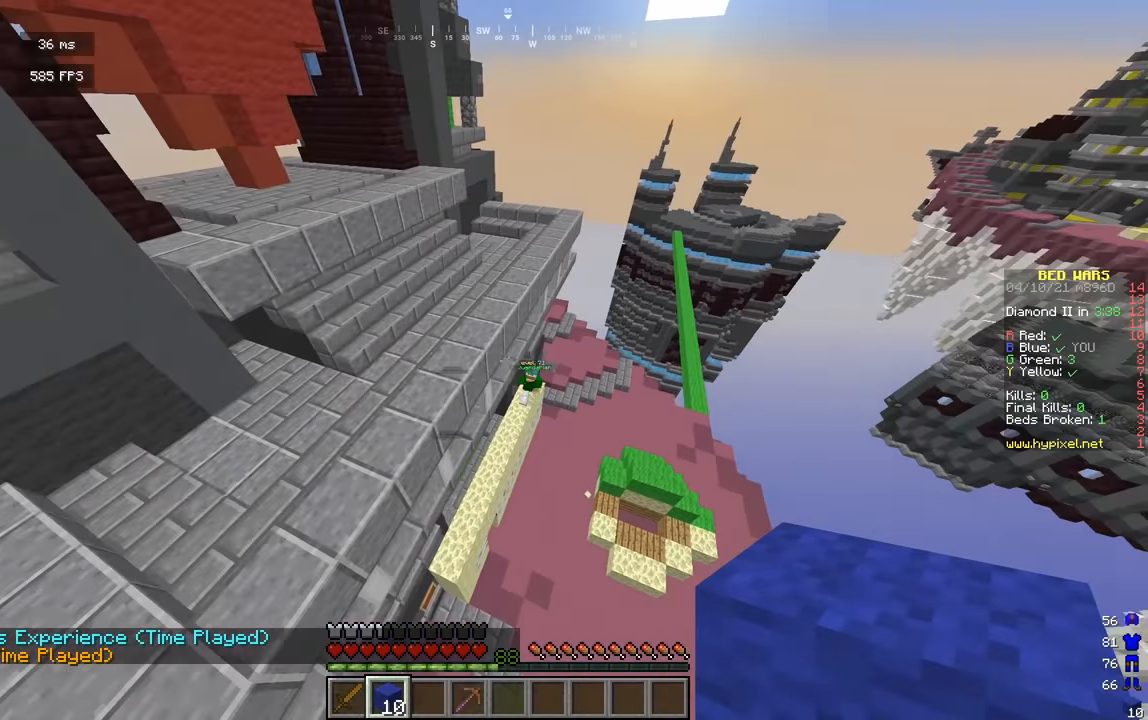
{"keys": ["a", "w"], "mouse": [], "events": [[469, "a", "down"]]}
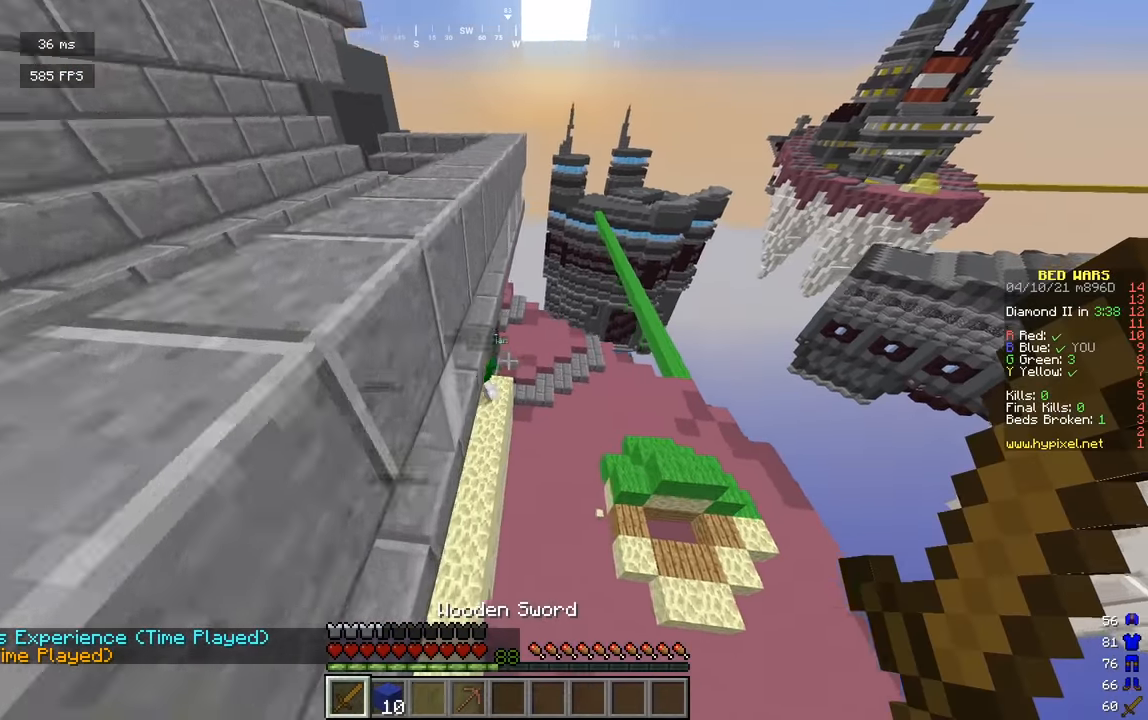
{"keys": ["d", "s"], "mouse": [], "events": [[361, "a", "up"], [361, "w", "up"], [398, "s", "down"], [488, "d", "down"]]}
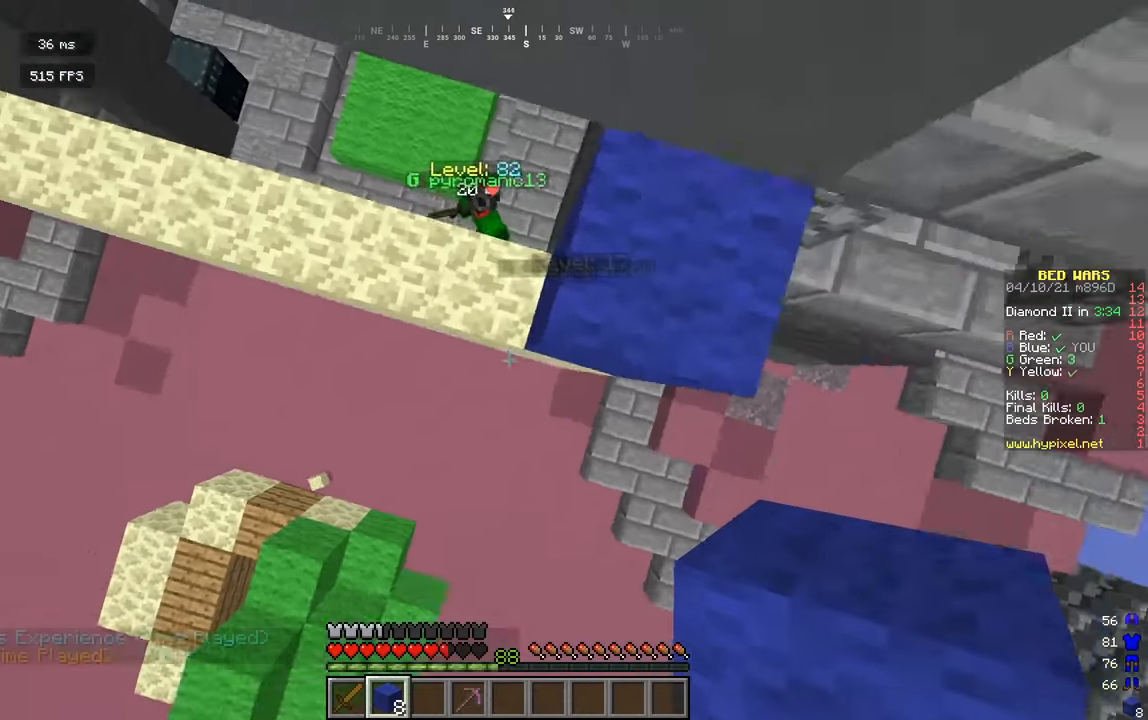
{"keys": ["a", "s"], "mouse": ["right"], "events": [[271, "mouse_right", "down"], [397, "a", "down"], [451, "d", "up"]]}
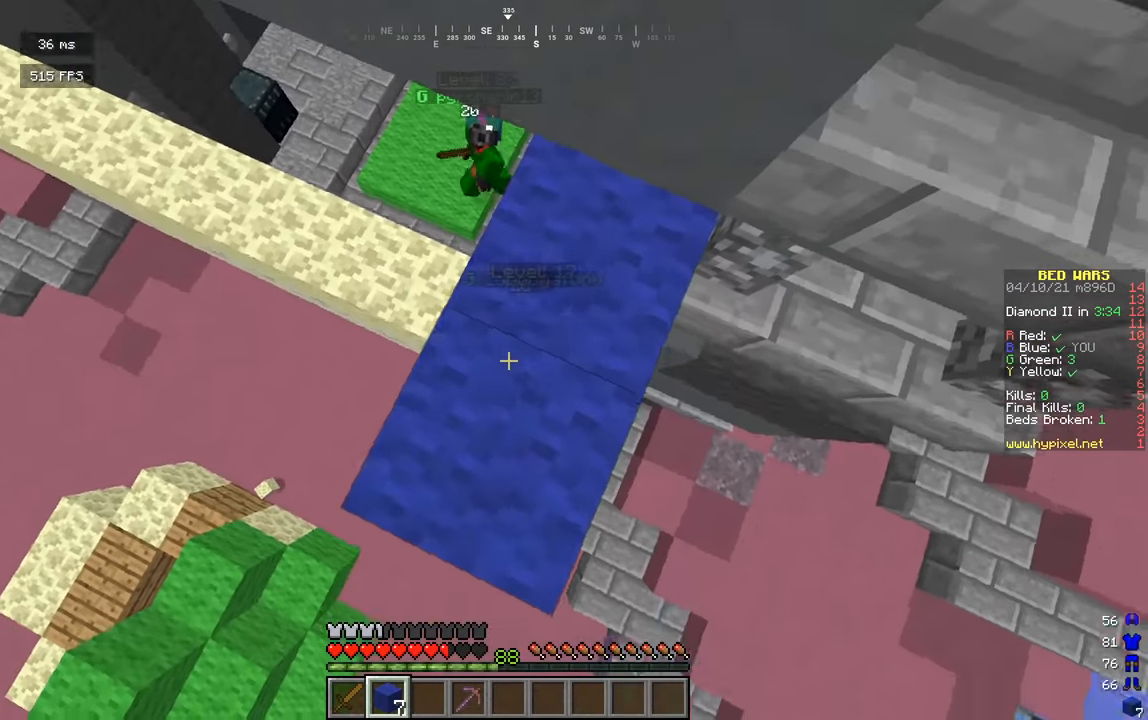
{"keys": [], "mouse": ["right"], "events": [[54, "mouse_right", "up"], [307, "a", "up"], [379, "mouse_right", "down"], [470, "s", "up"]]}
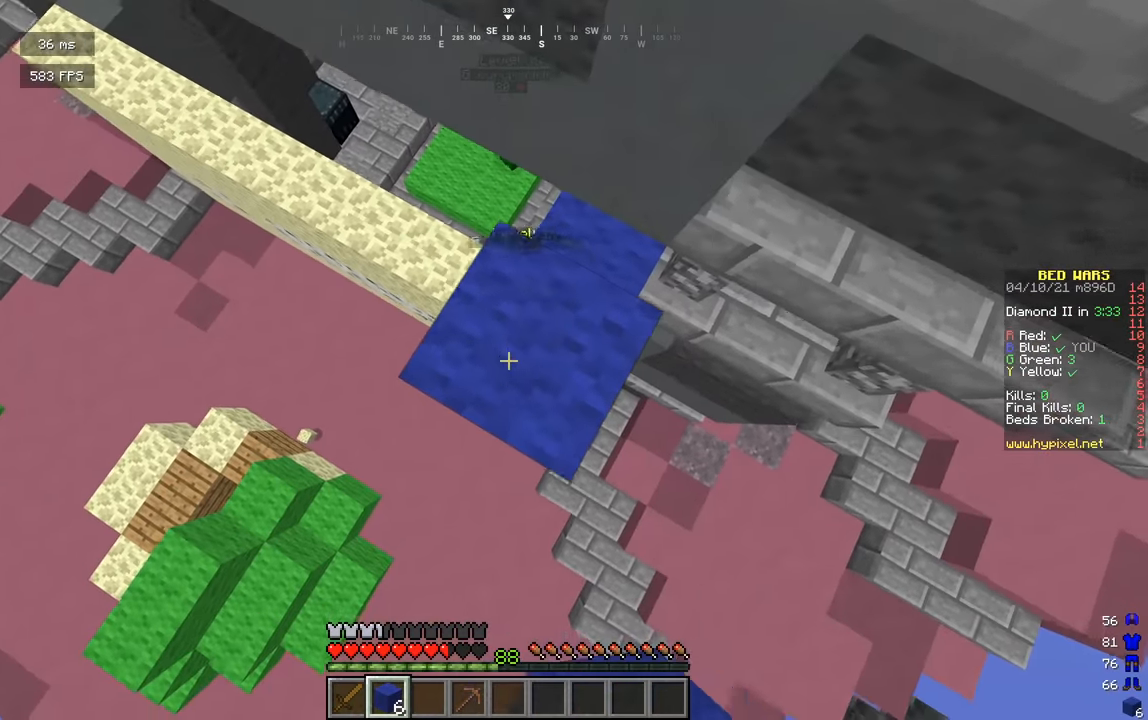
{"keys": [], "mouse": [], "events": [[18, "mouse_right", "up"], [144, "w", "down"], [198, "s", "down"], [216, "w", "up"], [469, "s", "up"]]}
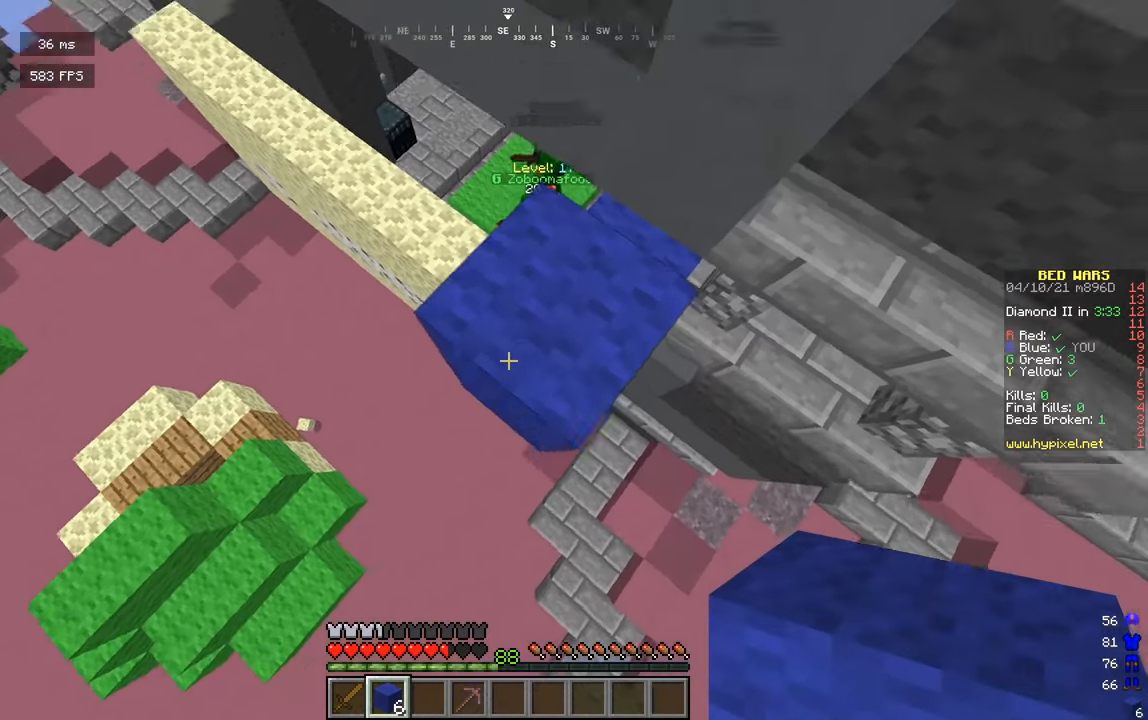
{"keys": [], "mouse": [], "events": [[217, "w", "down"], [433, "w", "up"]]}
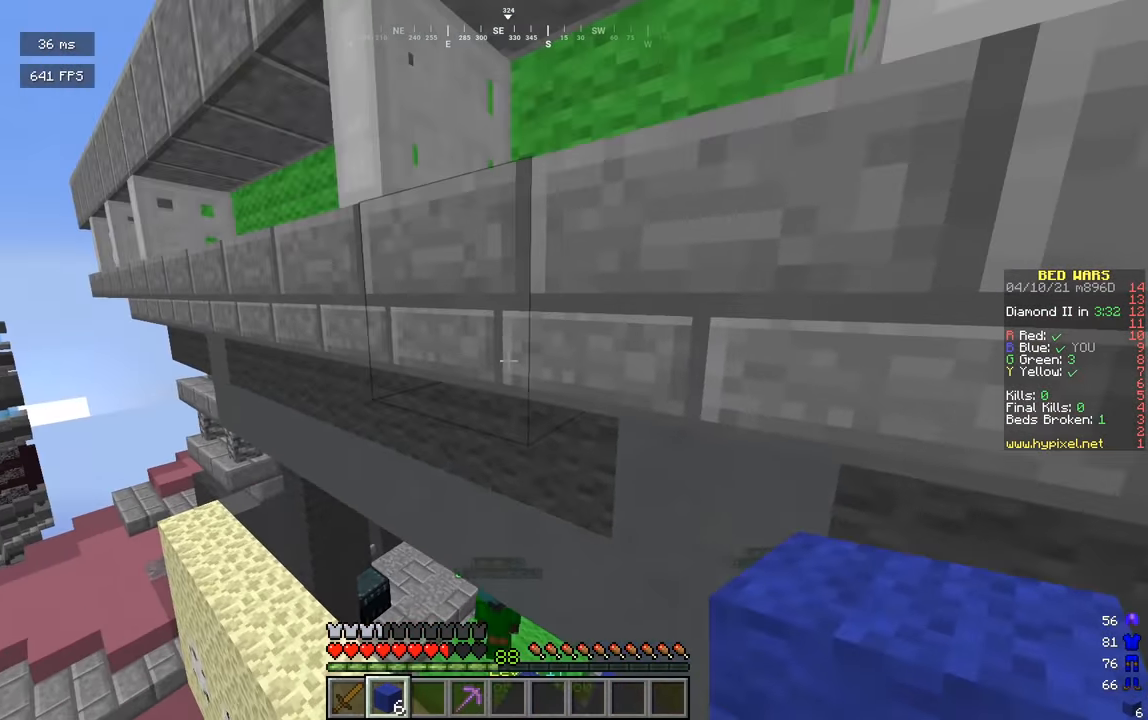
{"keys": ["d"], "mouse": [], "events": [[451, "d", "down"]]}
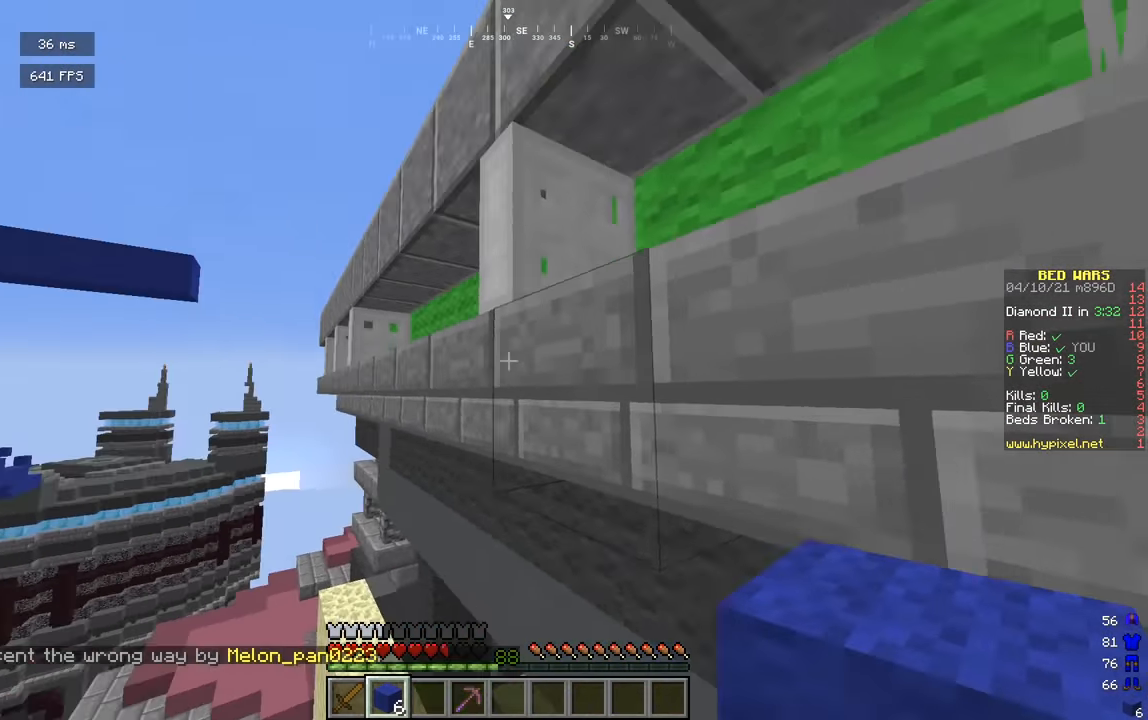
{"keys": ["a", "w"], "mouse": [], "events": [[108, "d", "up"], [162, "a", "down"], [271, "w", "down"]]}
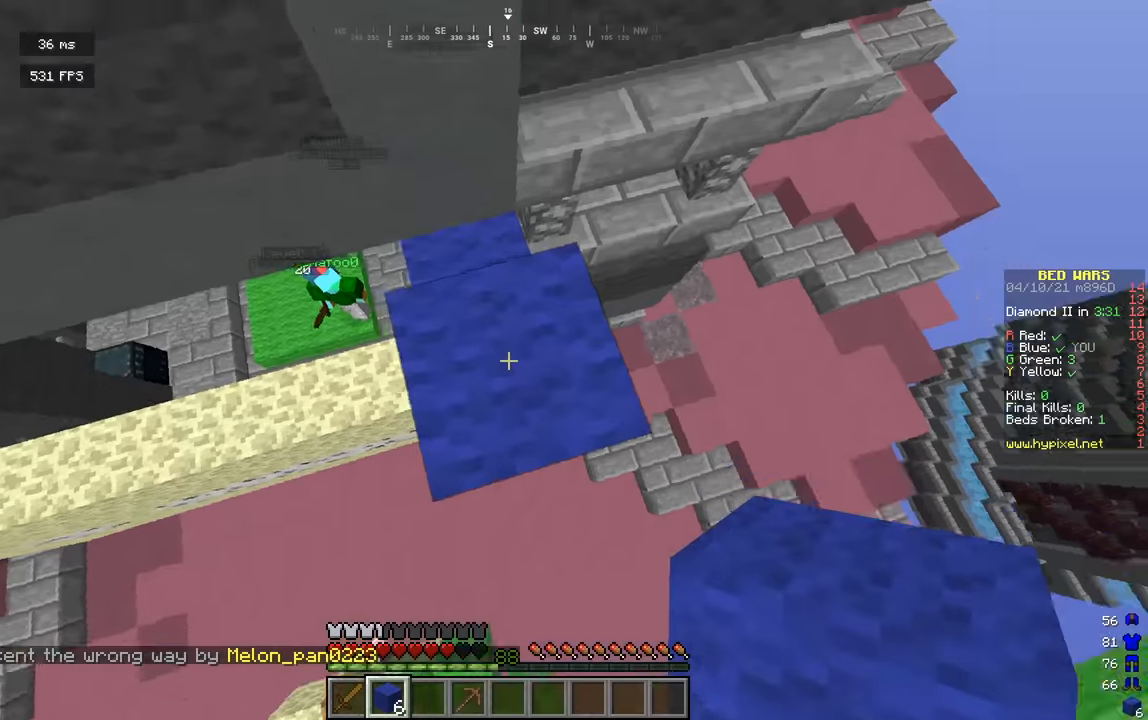
{"keys": [], "mouse": ["right"], "events": [[72, "w", "up"], [235, "s", "down"], [451, "a", "up"], [469, "s", "up"], [488, "mouse_right", "down"]]}
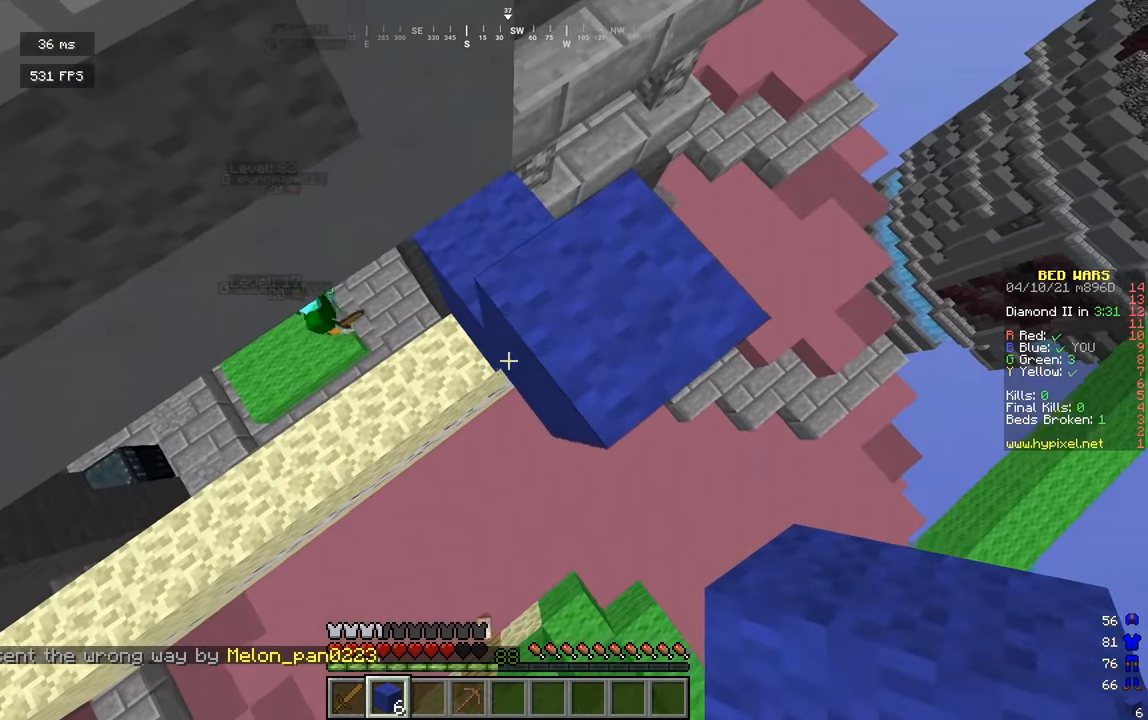
{"keys": ["a", "s"], "mouse": ["right"], "events": [[162, "mouse_right", "up"], [180, "a", "down"], [180, "s", "down"], [451, "mouse_right", "down"]]}
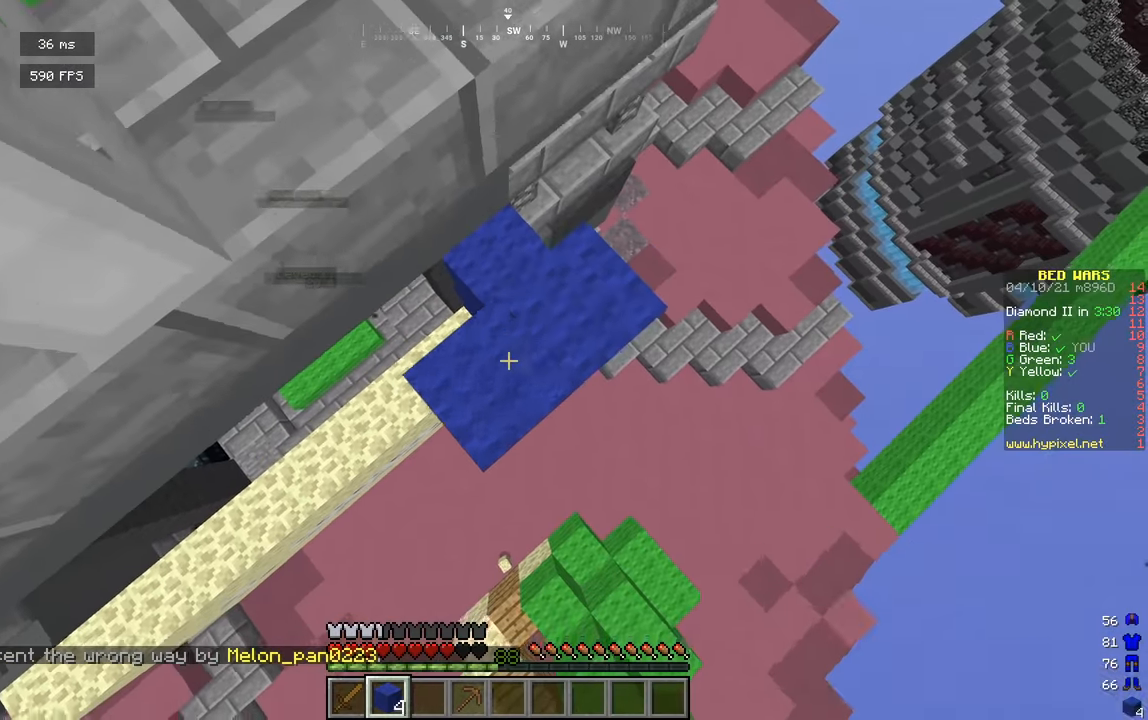
{"keys": ["a", "s"], "mouse": [], "events": [[36, "a", "up"], [72, "s", "up"], [253, "mouse_right", "up"], [271, "s", "down"], [307, "a", "down"]]}
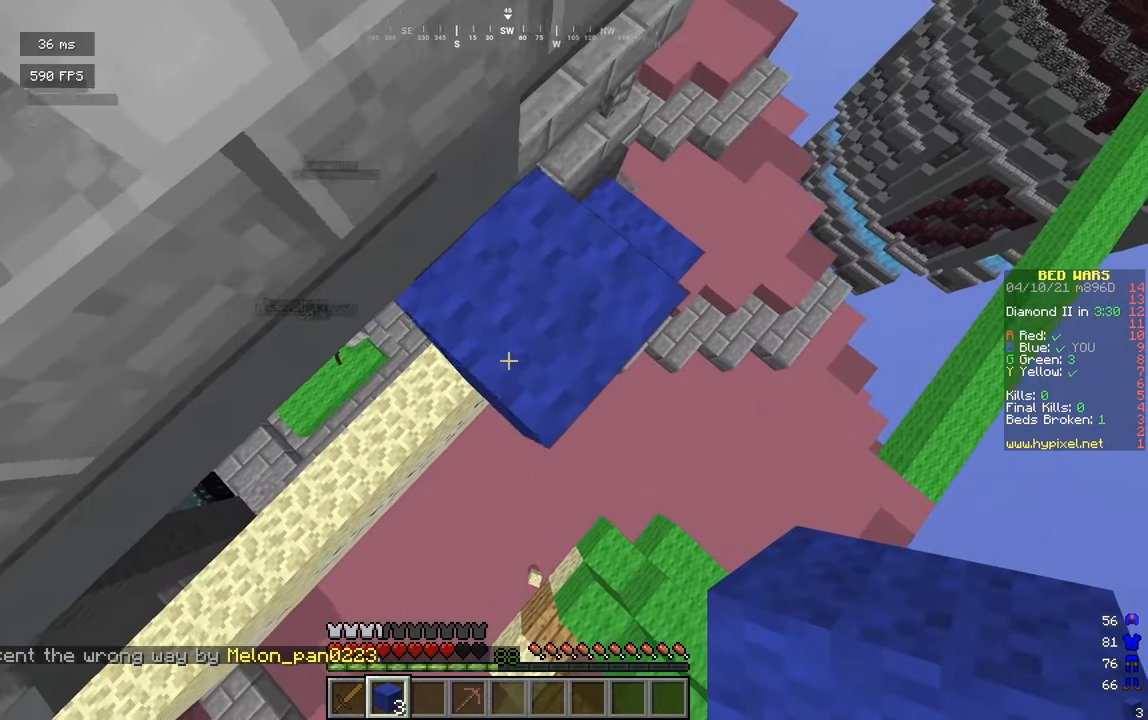
{"keys": ["a", "s"], "mouse": ["right"], "events": [[109, "mouse_right", "down"], [271, "mouse_right", "up"], [434, "mouse_right", "down"]]}
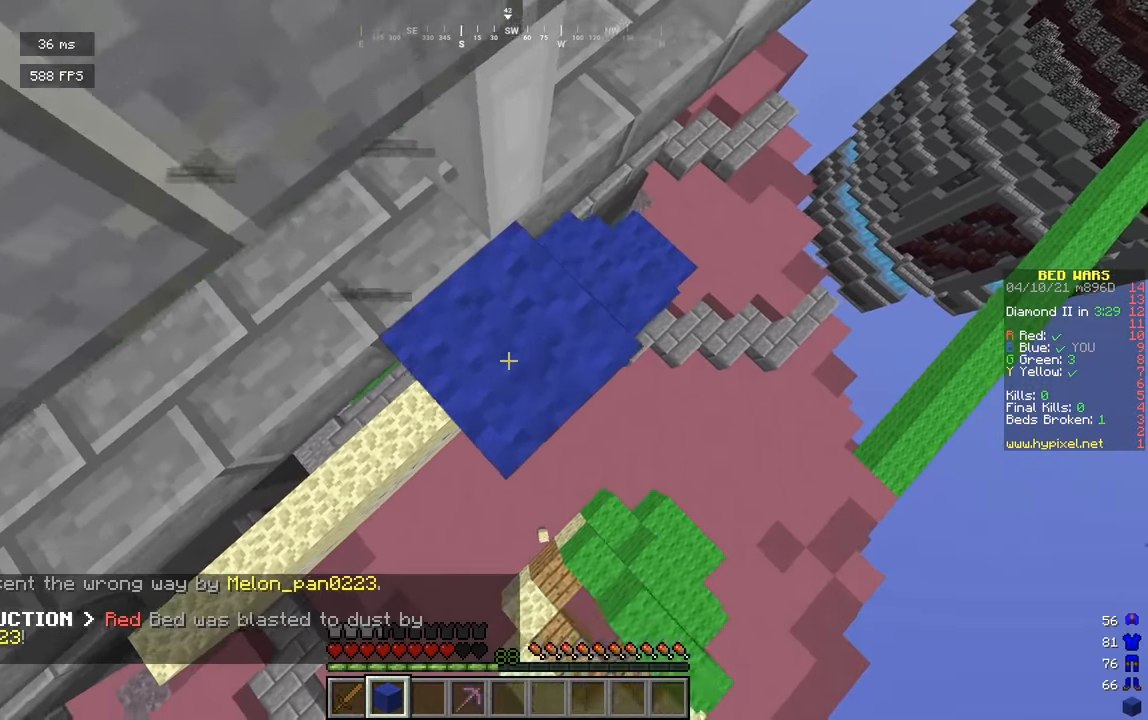
{"keys": ["d", "w"], "mouse": [], "events": [[90, "mouse_right", "up"], [162, "a", "up"], [180, "s", "up"], [325, "d", "down"], [433, "w", "down"]]}
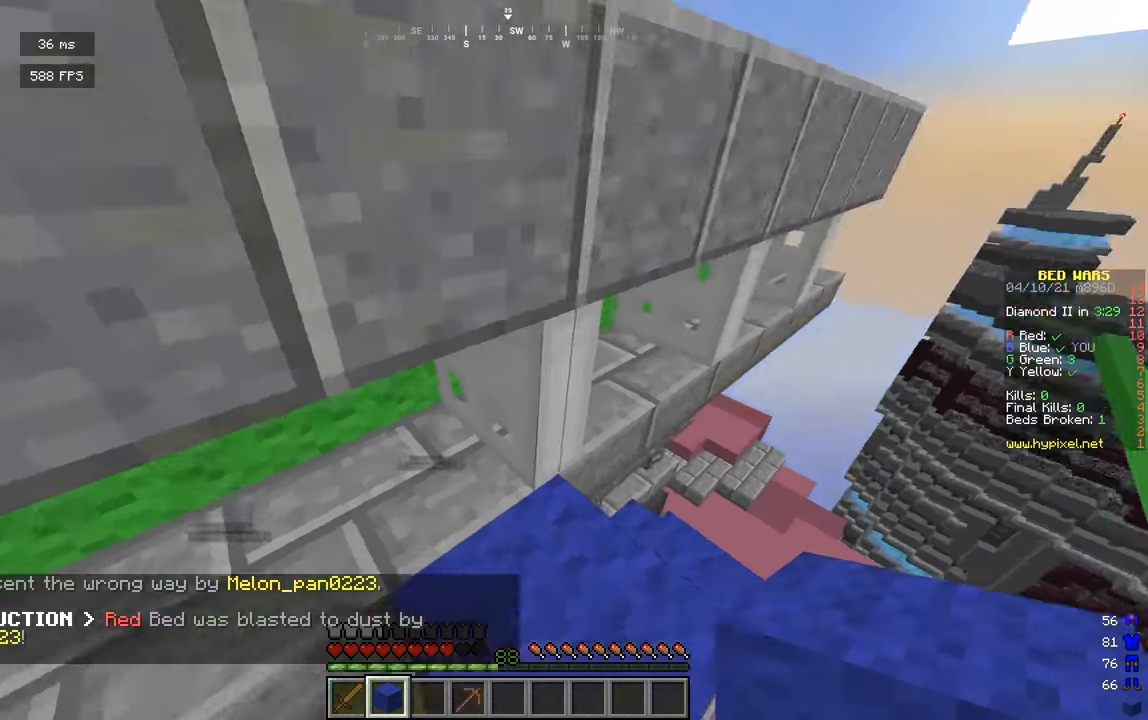
{"keys": [], "mouse": [], "events": [[72, "w", "up"], [127, "d", "up"]]}
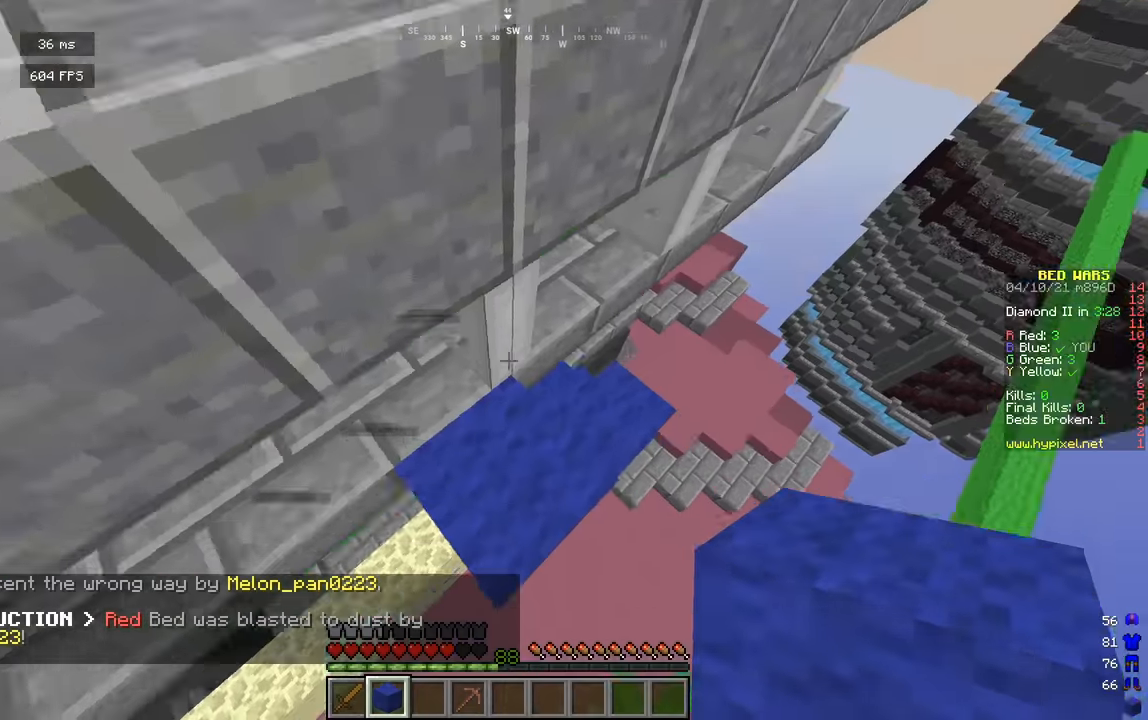
{"keys": ["w"], "mouse": [], "events": [[126, "mouse_right", "down"], [289, "mouse_right", "up"], [397, "w", "down"]]}
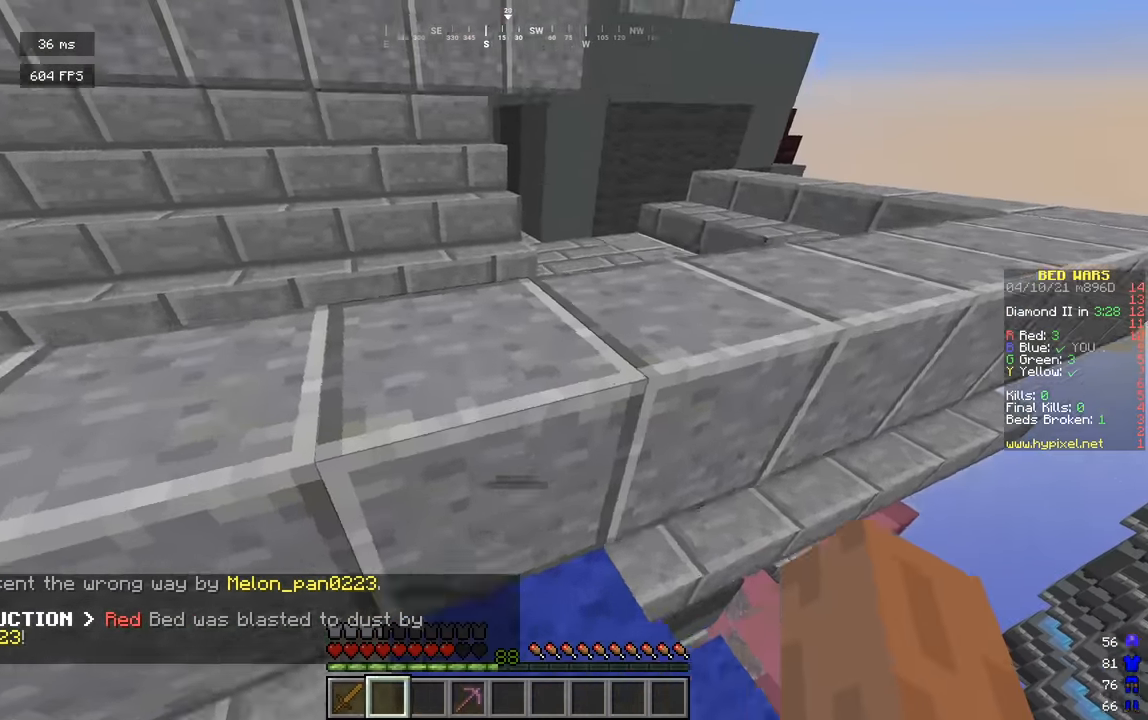
{"keys": ["w"], "mouse": [], "events": []}
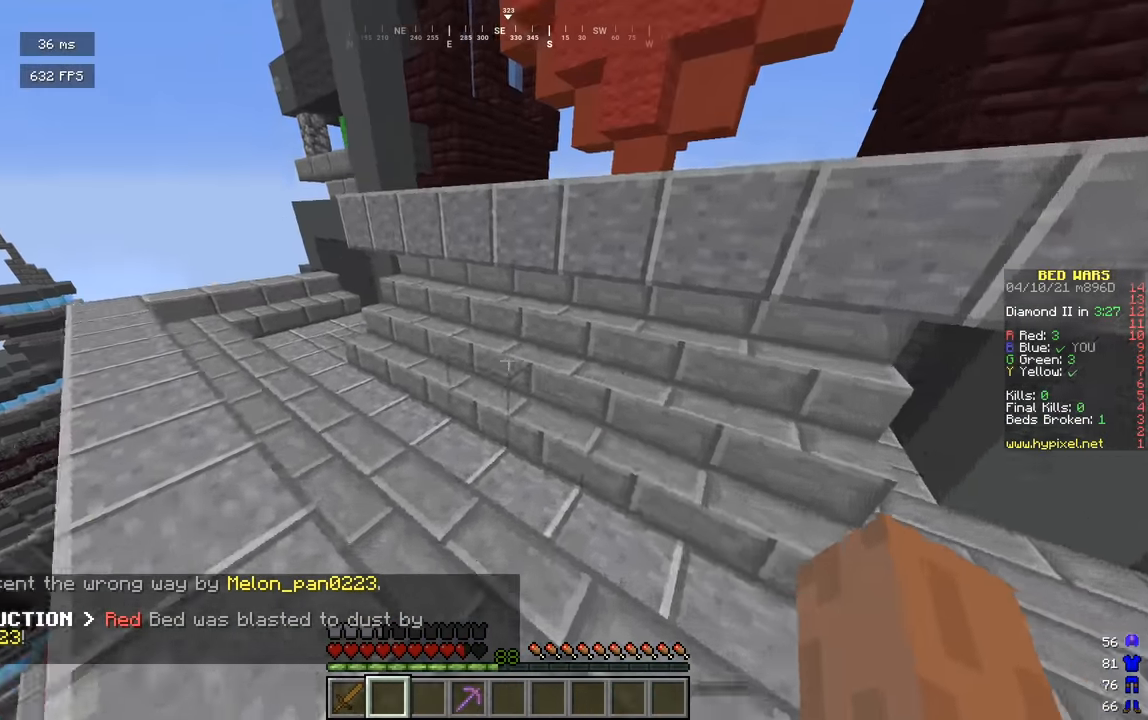
{"keys": ["w"], "mouse": [], "events": []}
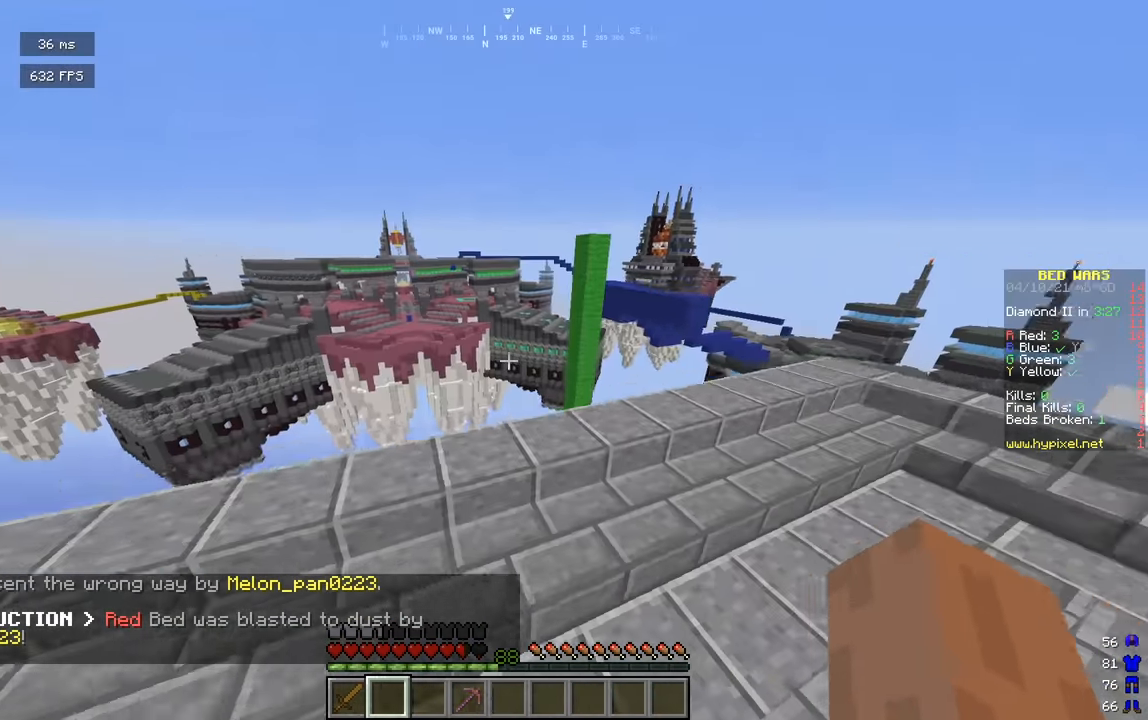
{"keys": ["w"], "mouse": [], "events": [[253, "a", "down"], [307, "a", "up"]]}
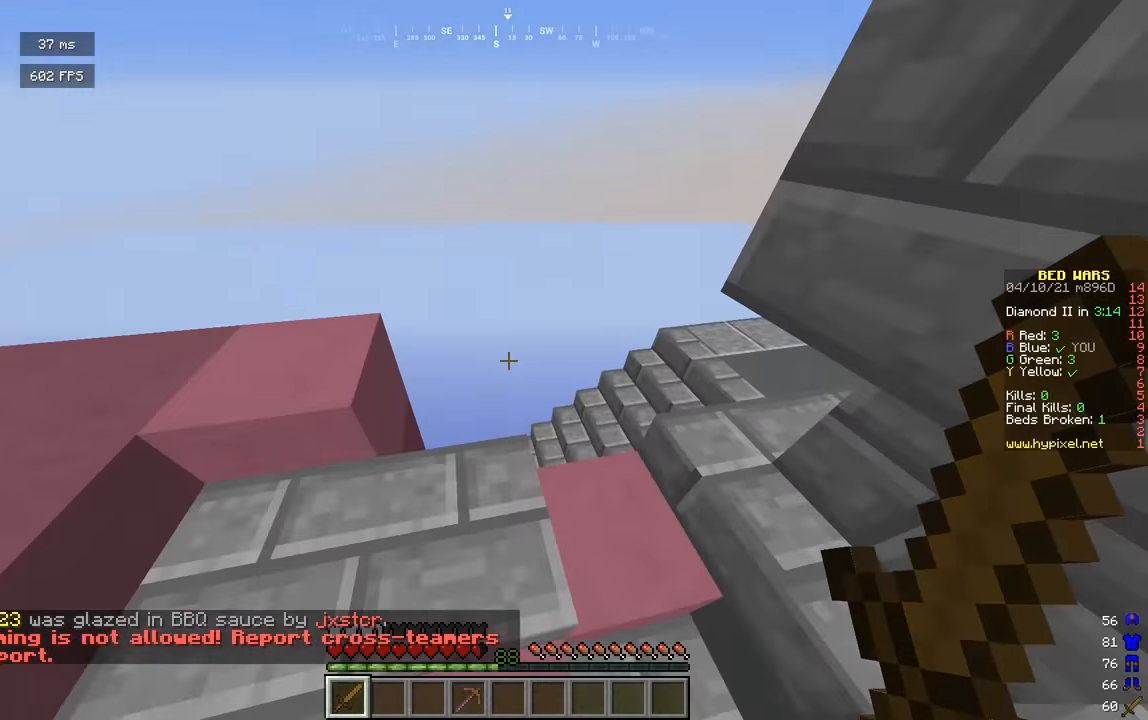
{"keys": ["d", "w"], "mouse": [], "events": [[91, "w", "up"], [235, "d", "down"], [343, "w", "down"]]}
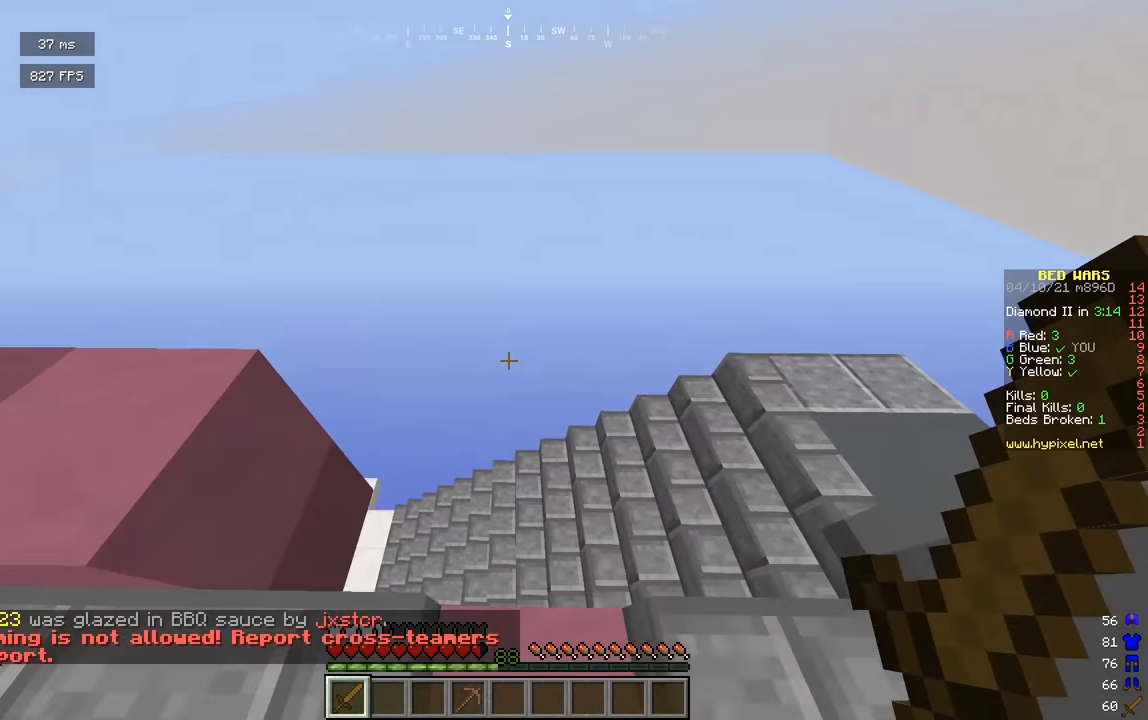
{"keys": ["d", "w"], "mouse": [], "events": [[216, "w", "up"], [415, "w", "down"]]}
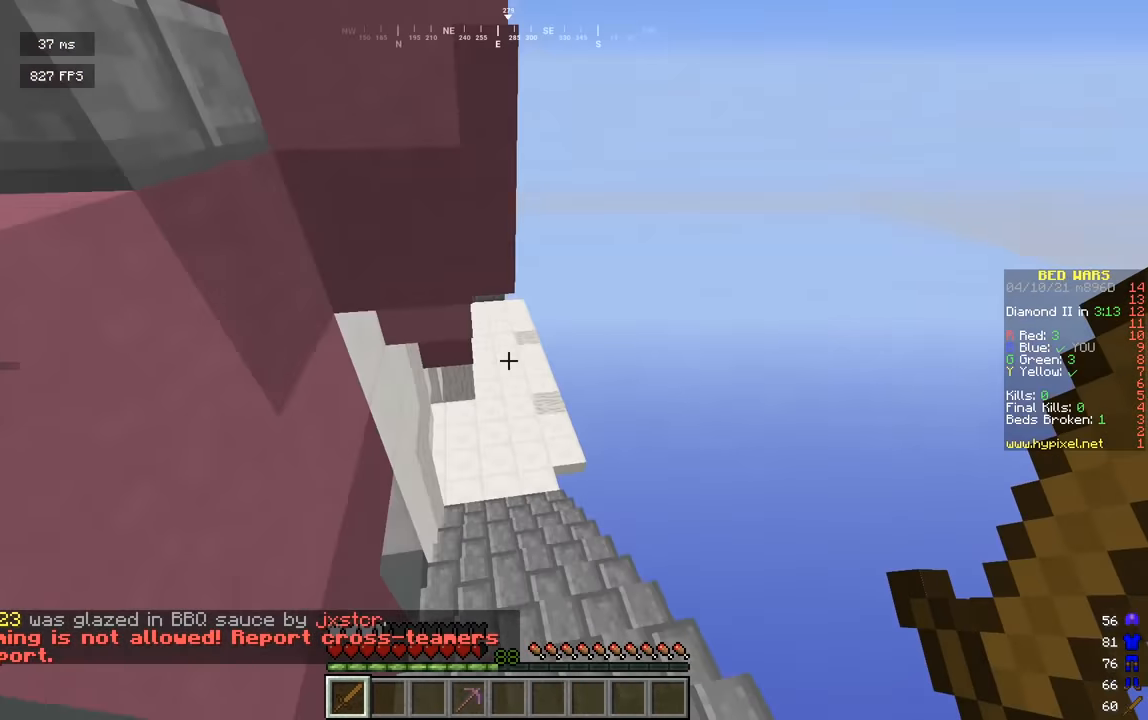
{"keys": ["d", "w"], "mouse": [], "events": [[199, "d", "up"], [470, "d", "down"]]}
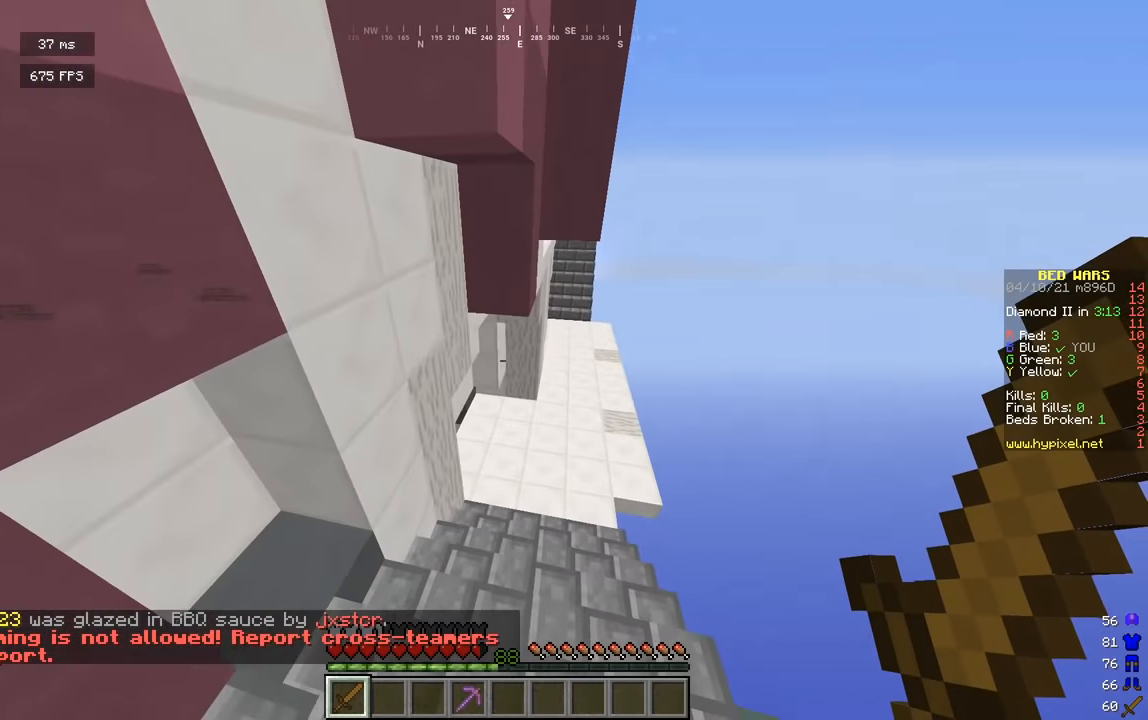
{"keys": ["d", "w"], "mouse": [], "events": [[343, "d", "up"], [415, "d", "down"]]}